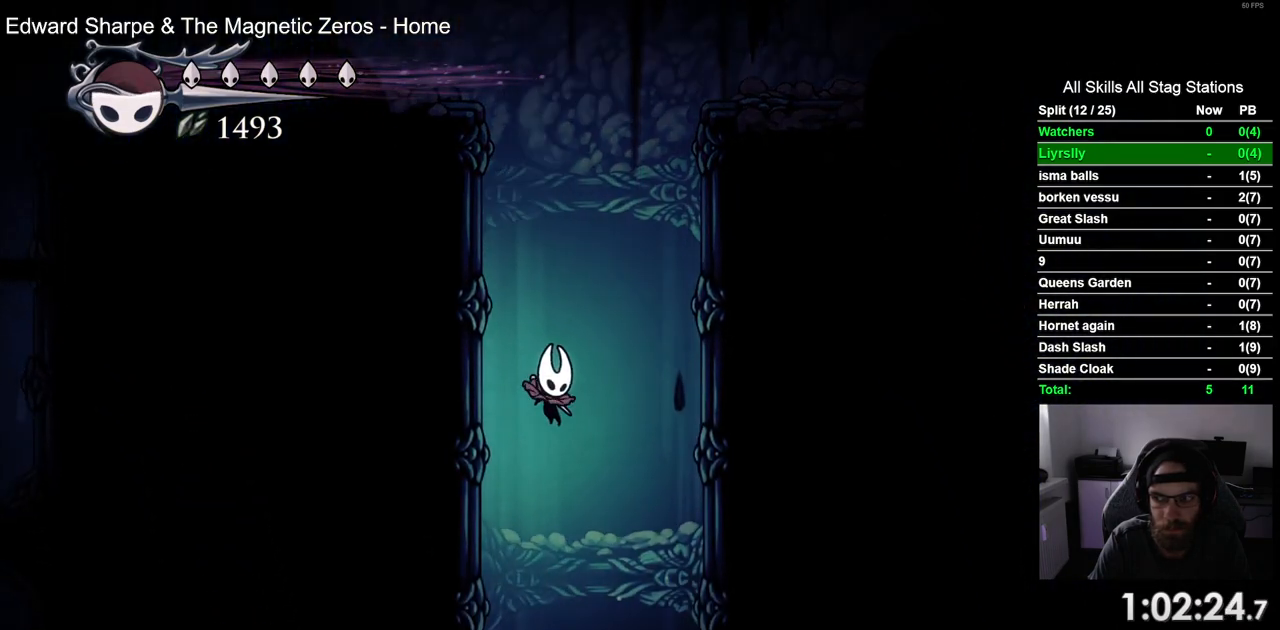
Gameplay with a controller (PlayStation layout); each line is a JSON object with the inputs held at the frame after it. "events" lists button and stick changes between this image and that frame as [ms after this image, input, new state], when the widget could be followed in between. Not read: DPAD_LEFT L1 L3 R1 R3.
{"buttons": [], "left_stick": "center", "right_stick": "center", "events": [[100, "DPAD_RIGHT", "up"], [250, "DPAD_RIGHT", "down"], [400, "DPAD_RIGHT", "up"]]}
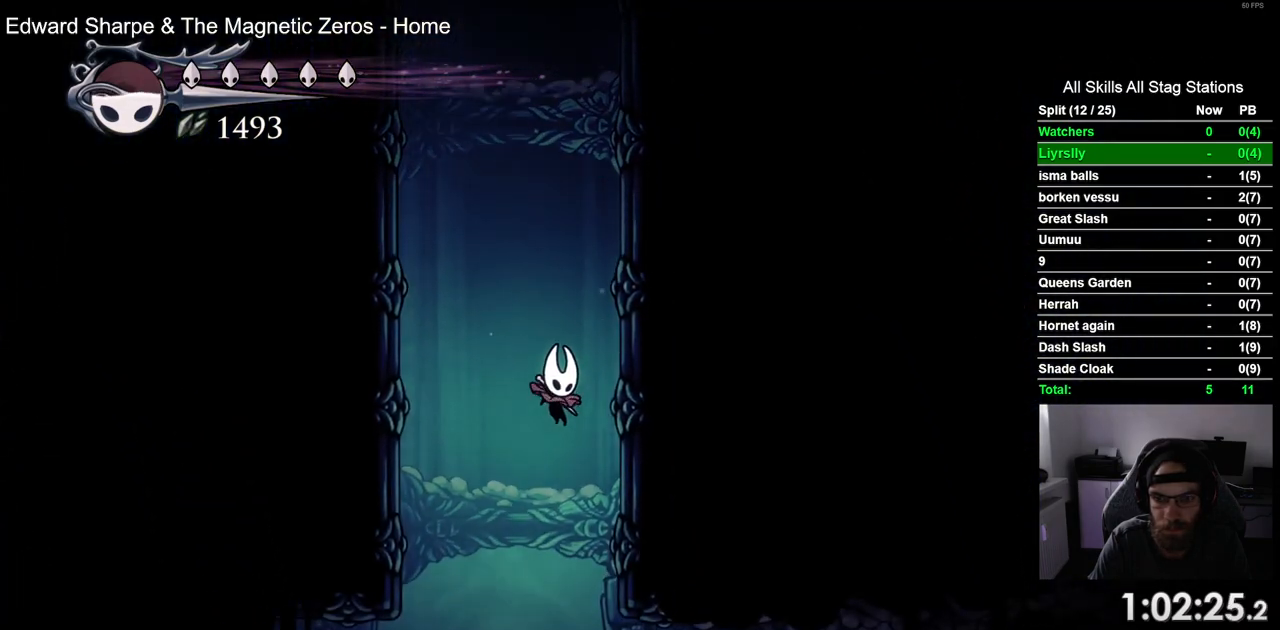
{"buttons": ["R2", "DPAD_RIGHT"], "left_stick": "center", "right_stick": "center", "events": [[200, "DPAD_RIGHT", "down"], [300, "R2", "down"]]}
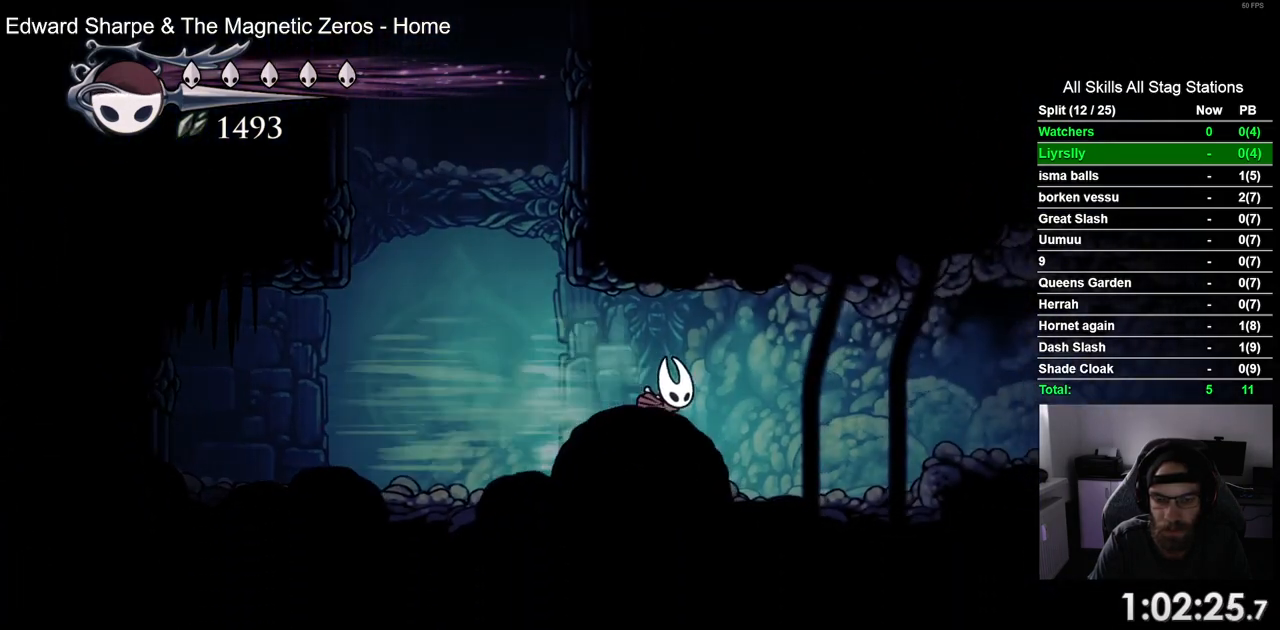
{"buttons": ["CROSS", "R2", "DPAD_RIGHT"], "left_stick": "center", "right_stick": "center", "events": [[50, "R2", "up"], [367, "CROSS", "down"], [500, "R2", "down"]]}
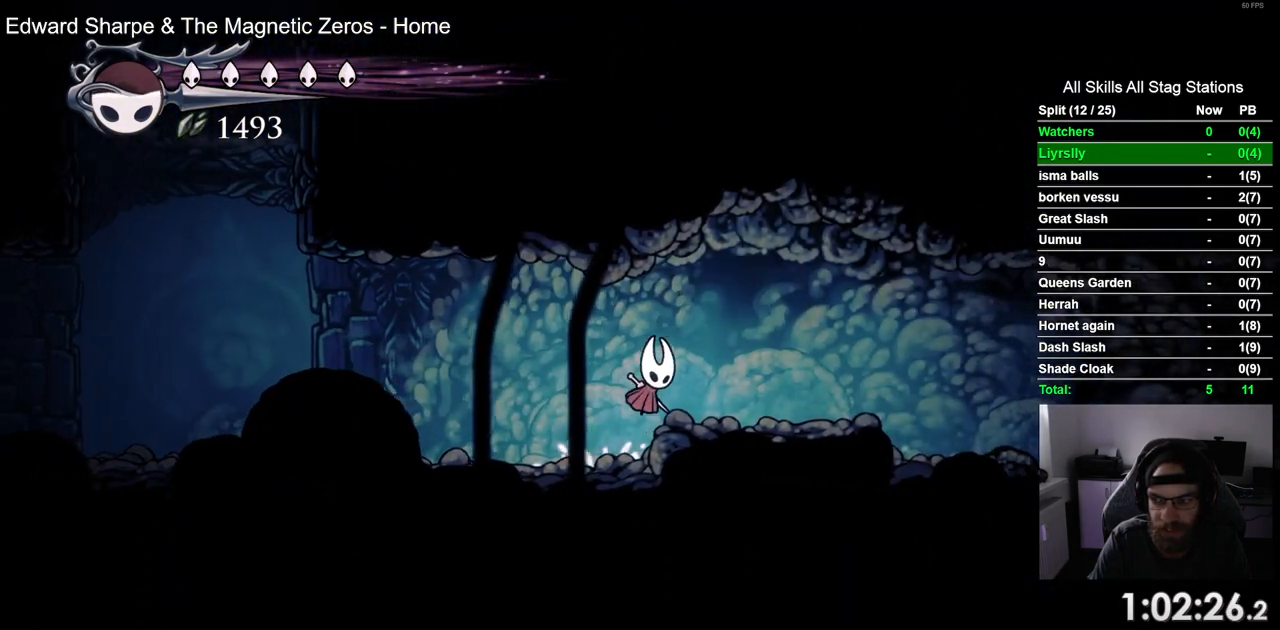
{"buttons": ["DPAD_RIGHT"], "left_stick": "center", "right_stick": "center", "events": [[50, "CROSS", "up"], [300, "R2", "up"]]}
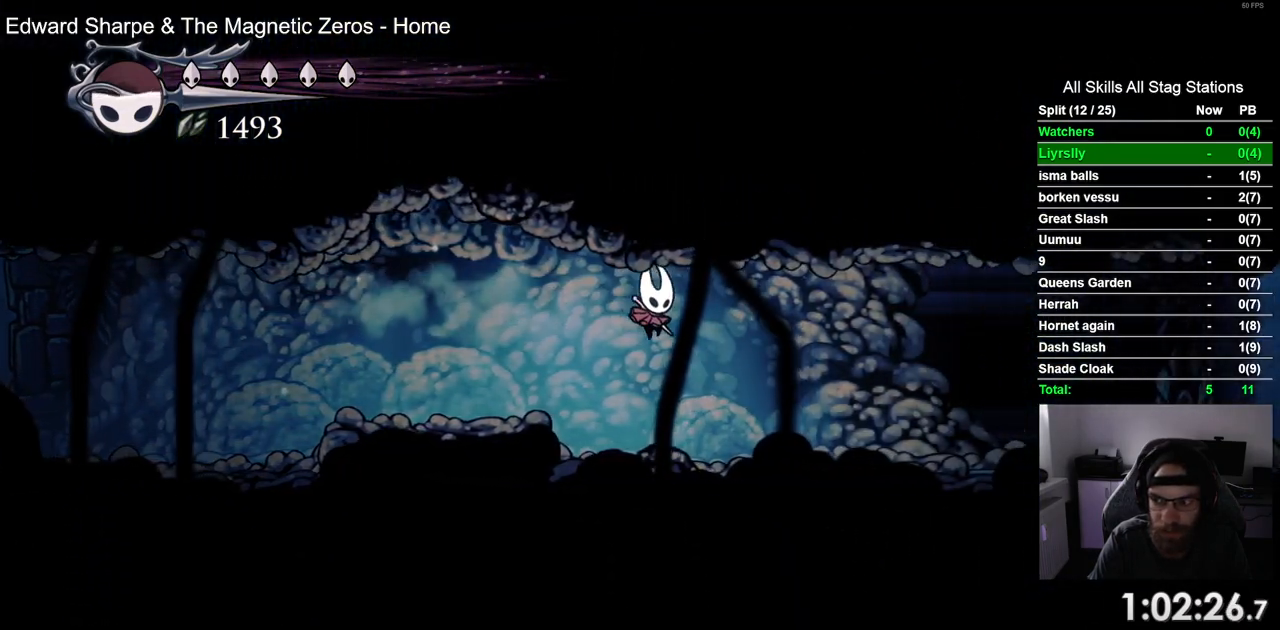
{"buttons": ["R2", "DPAD_RIGHT"], "left_stick": "center", "right_stick": "center", "events": [[267, "R2", "down"]]}
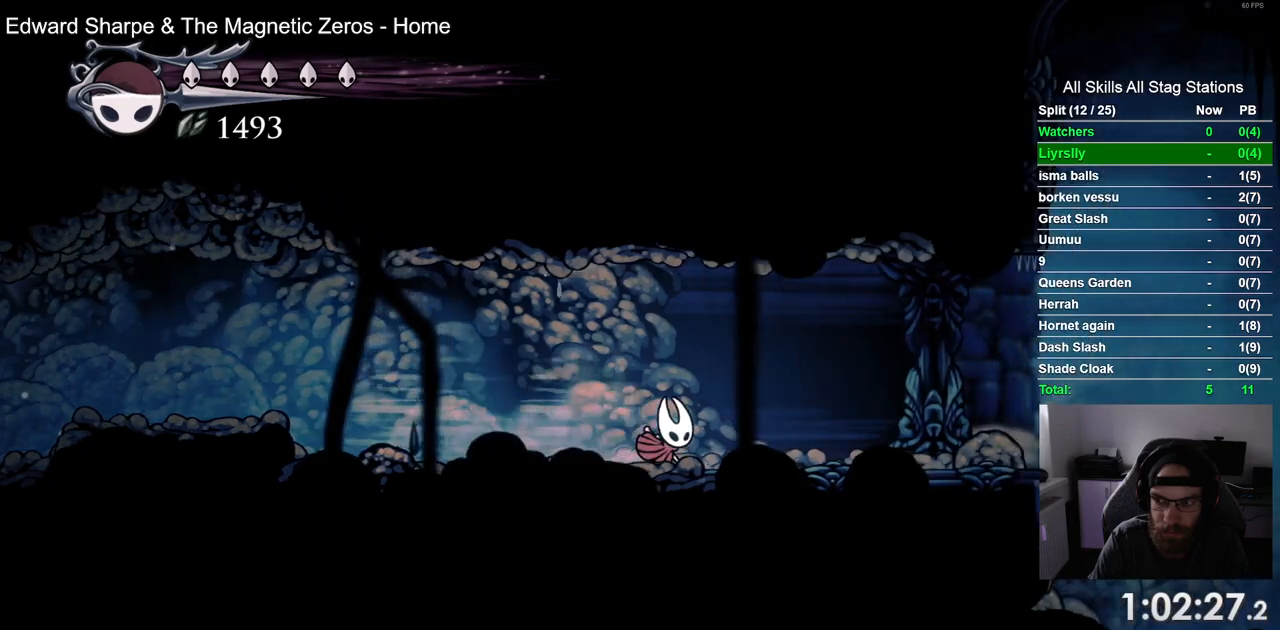
{"buttons": ["R2", "DPAD_RIGHT"], "left_stick": "center", "right_stick": "center", "events": [[100, "R2", "up"], [400, "R2", "down"]]}
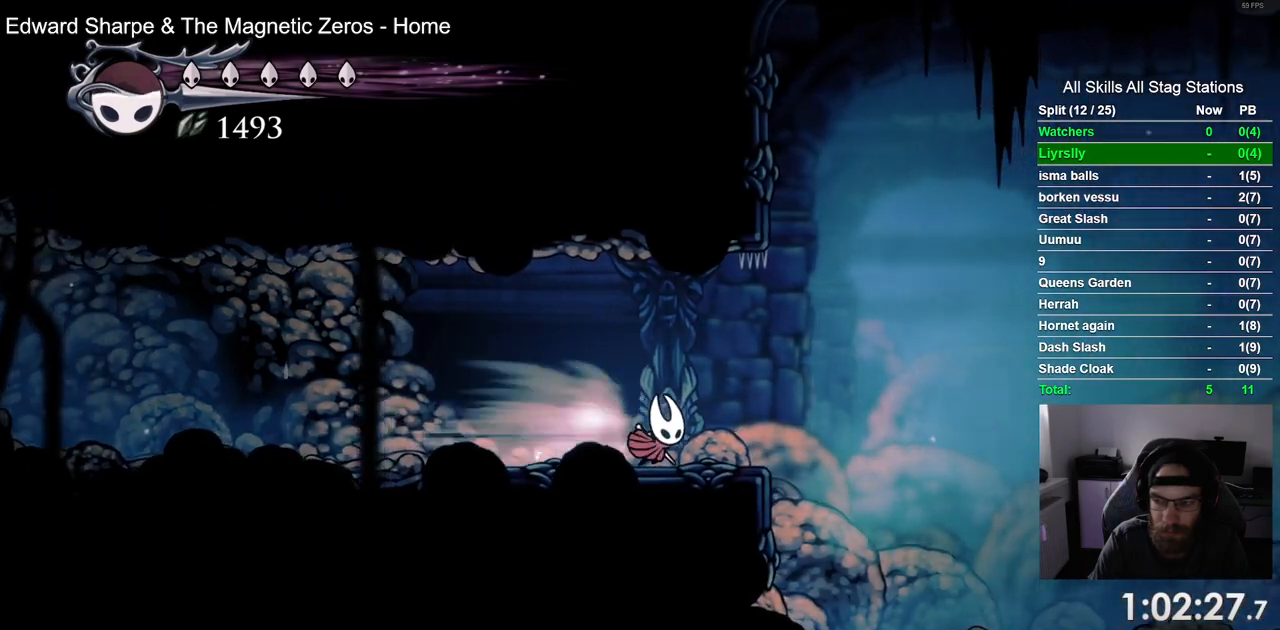
{"buttons": ["DPAD_RIGHT"], "left_stick": "center", "right_stick": "center", "events": [[117, "R2", "up"]]}
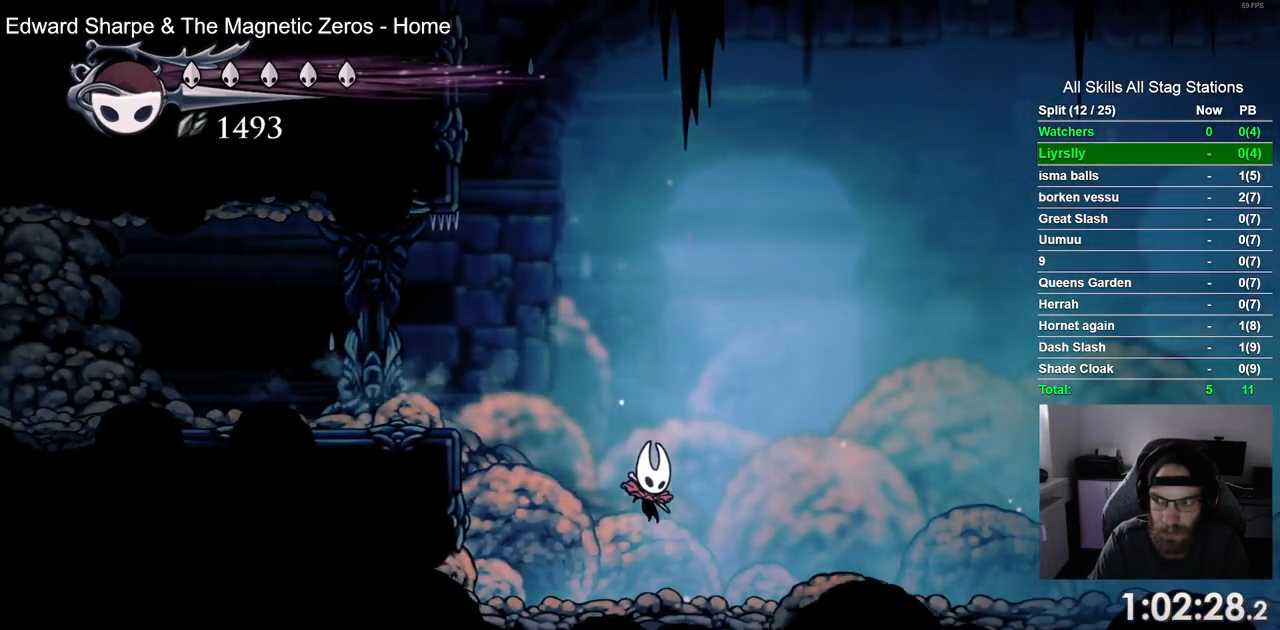
{"buttons": ["DPAD_RIGHT"], "left_stick": "center", "right_stick": "center", "events": [[50, "R2", "down"], [283, "R2", "up"]]}
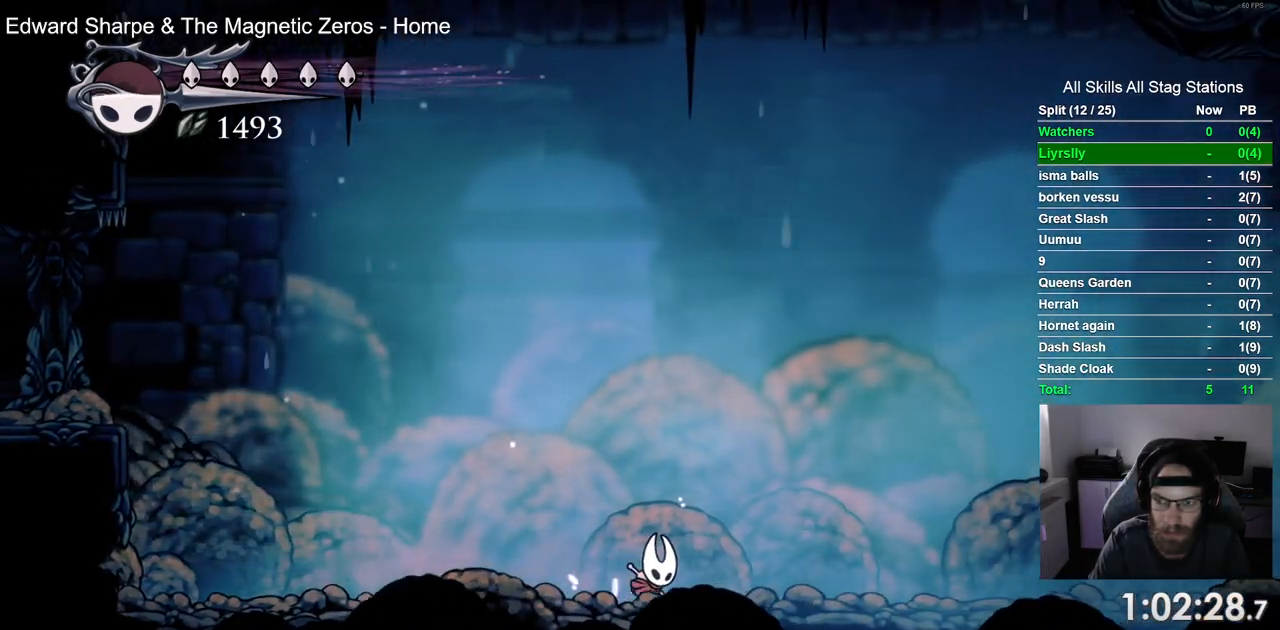
{"buttons": ["DPAD_RIGHT"], "left_stick": "center", "right_stick": "center", "events": []}
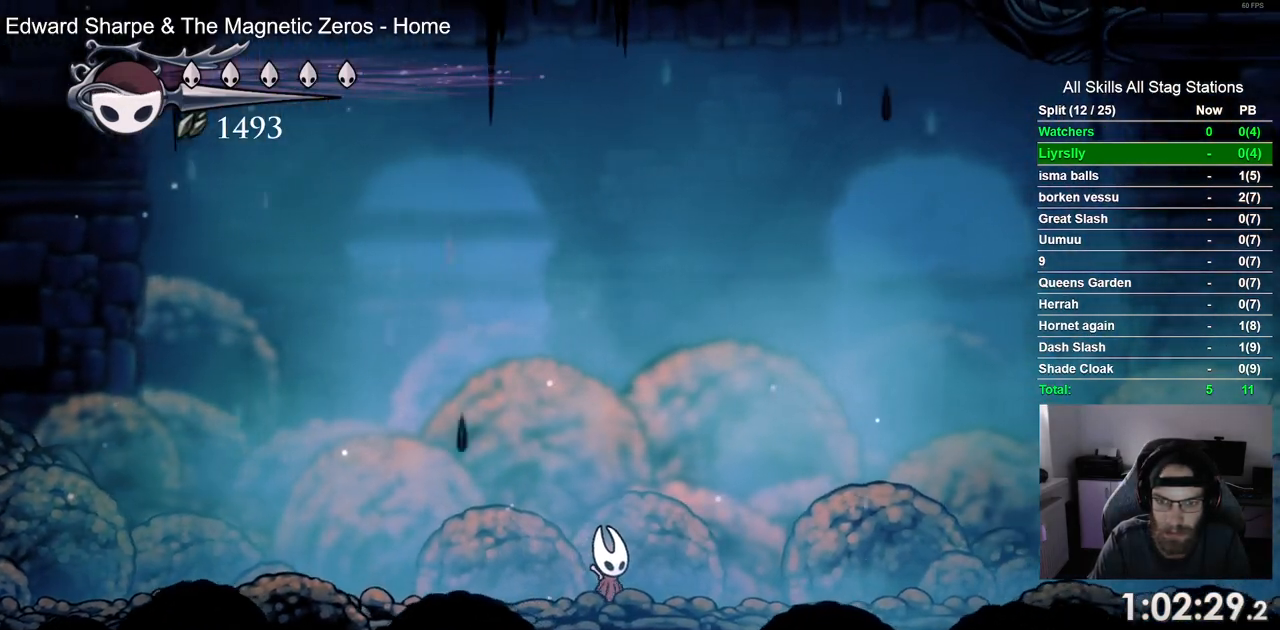
{"buttons": ["DPAD_DOWN"], "left_stick": "center", "right_stick": "center", "events": [[33, "DPAD_DOWN", "down"], [33, "DPAD_RIGHT", "up"]]}
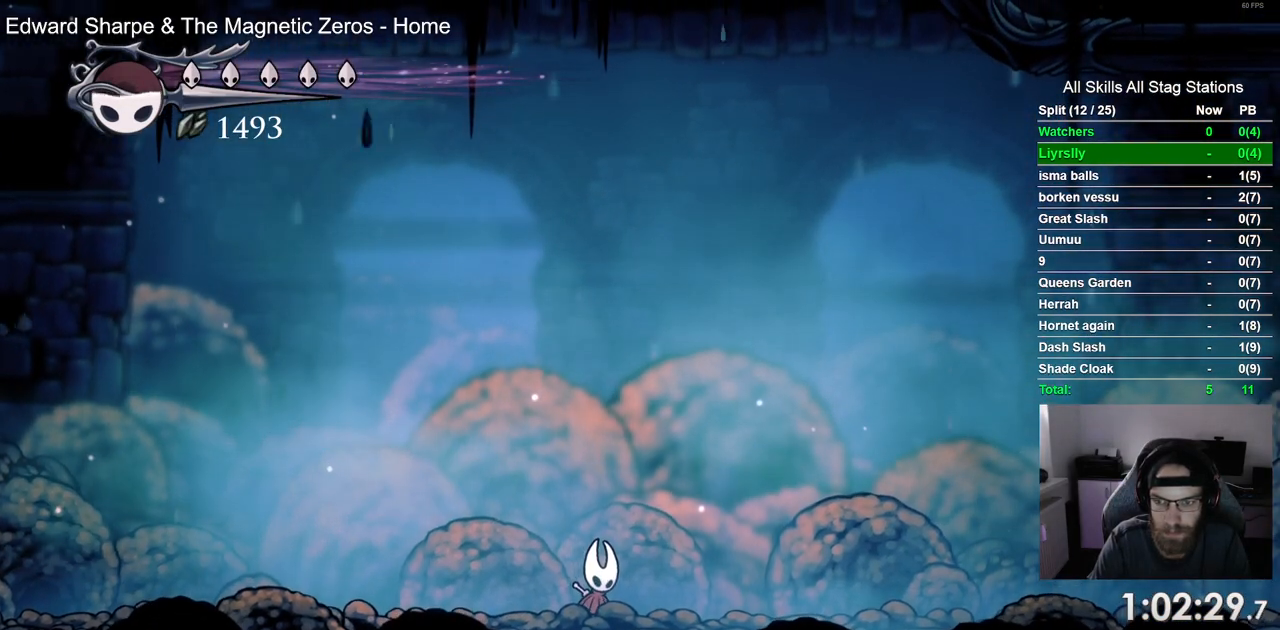
{"buttons": ["DPAD_DOWN"], "left_stick": "center", "right_stick": "center", "events": []}
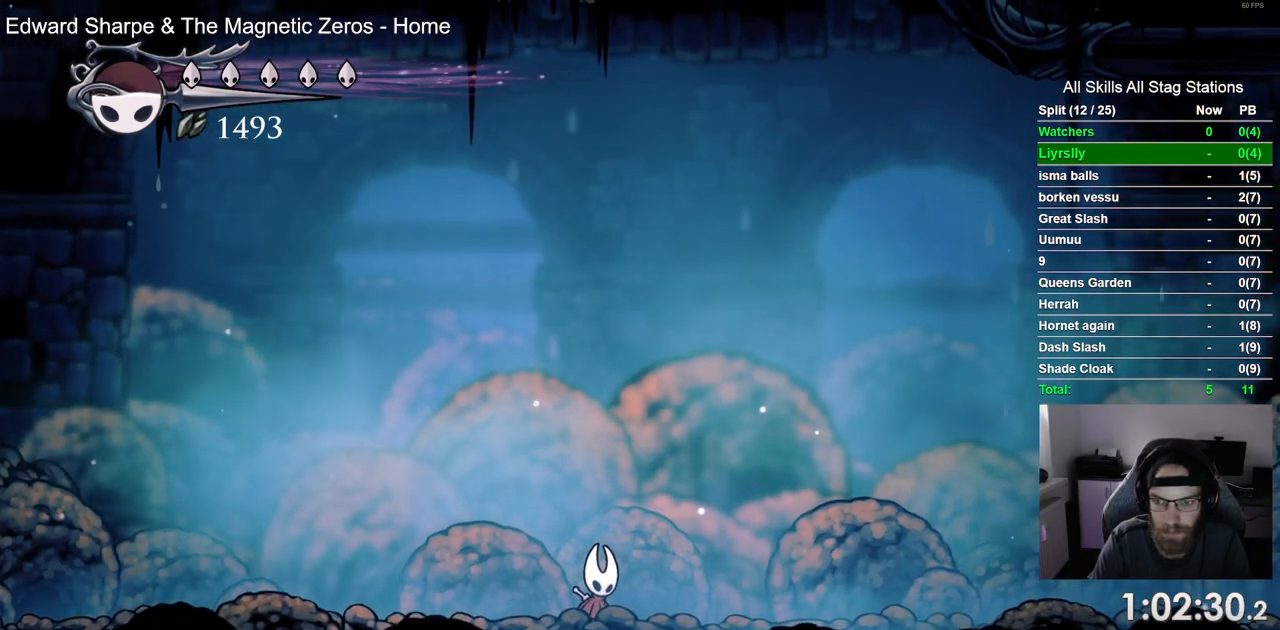
{"buttons": ["CIRCLE", "DPAD_DOWN"], "left_stick": "center", "right_stick": "center", "events": [[417, "CIRCLE", "down"]]}
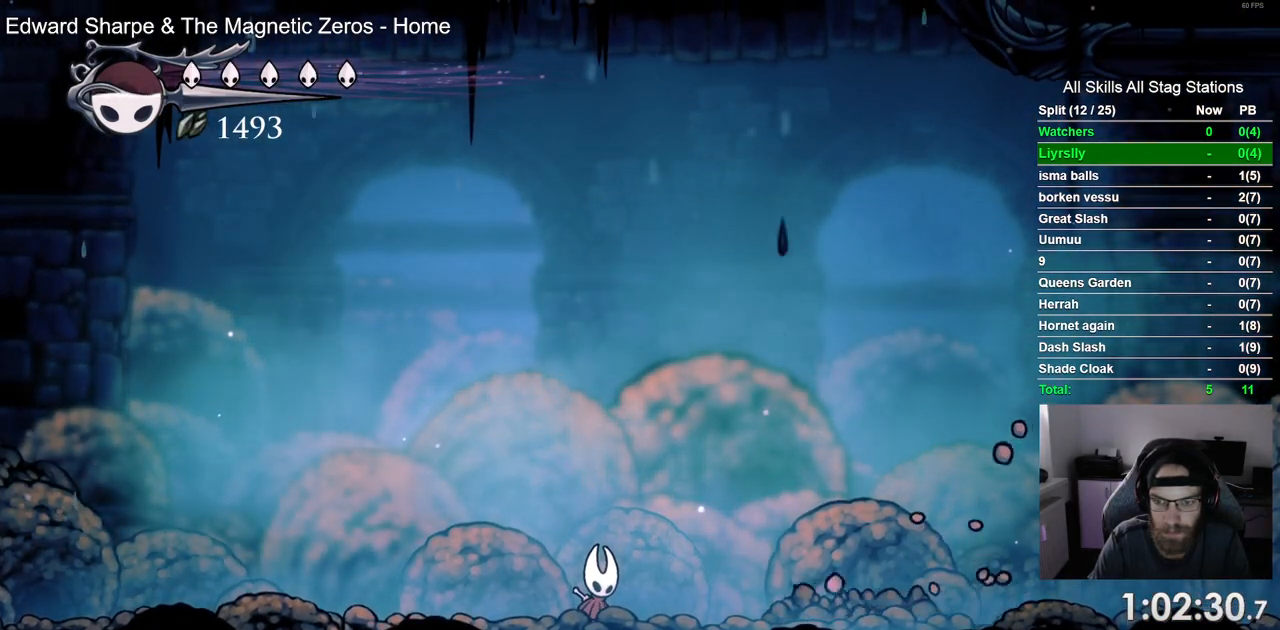
{"buttons": [], "left_stick": "center", "right_stick": "center", "events": [[33, "CIRCLE", "up"], [183, "DPAD_DOWN", "up"]]}
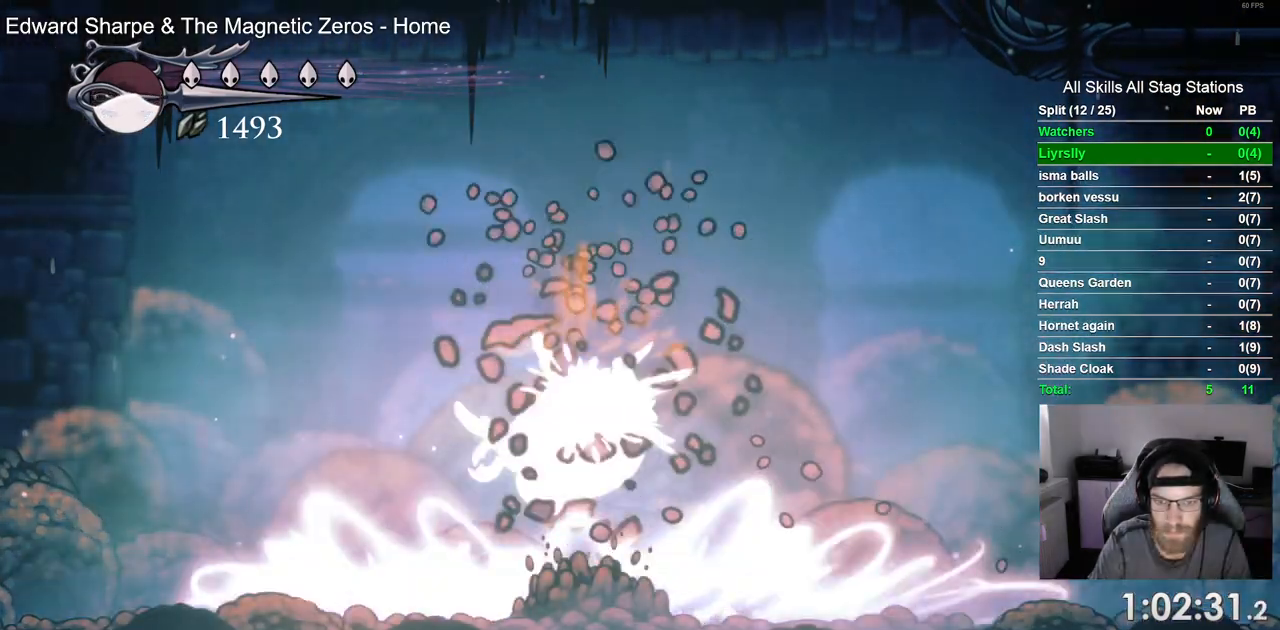
{"buttons": ["DPAD_RIGHT"], "left_stick": "center", "right_stick": "center", "events": [[267, "DPAD_RIGHT", "down"]]}
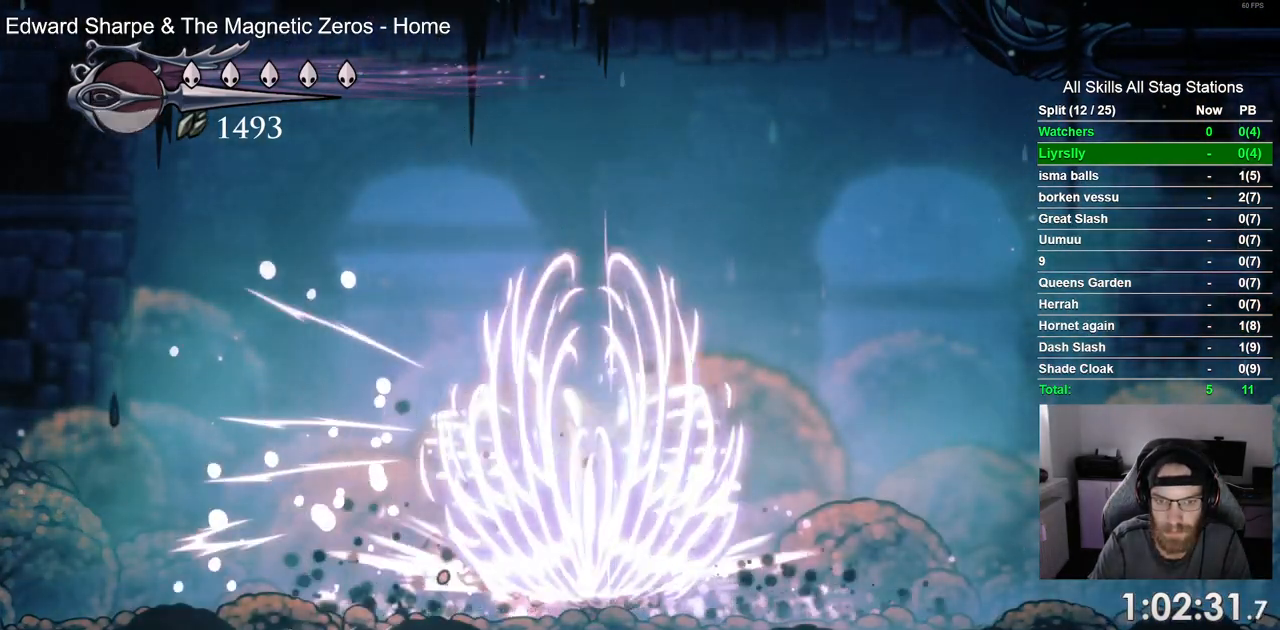
{"buttons": [], "left_stick": "center", "right_stick": "center", "events": [[400, "DPAD_RIGHT", "up"]]}